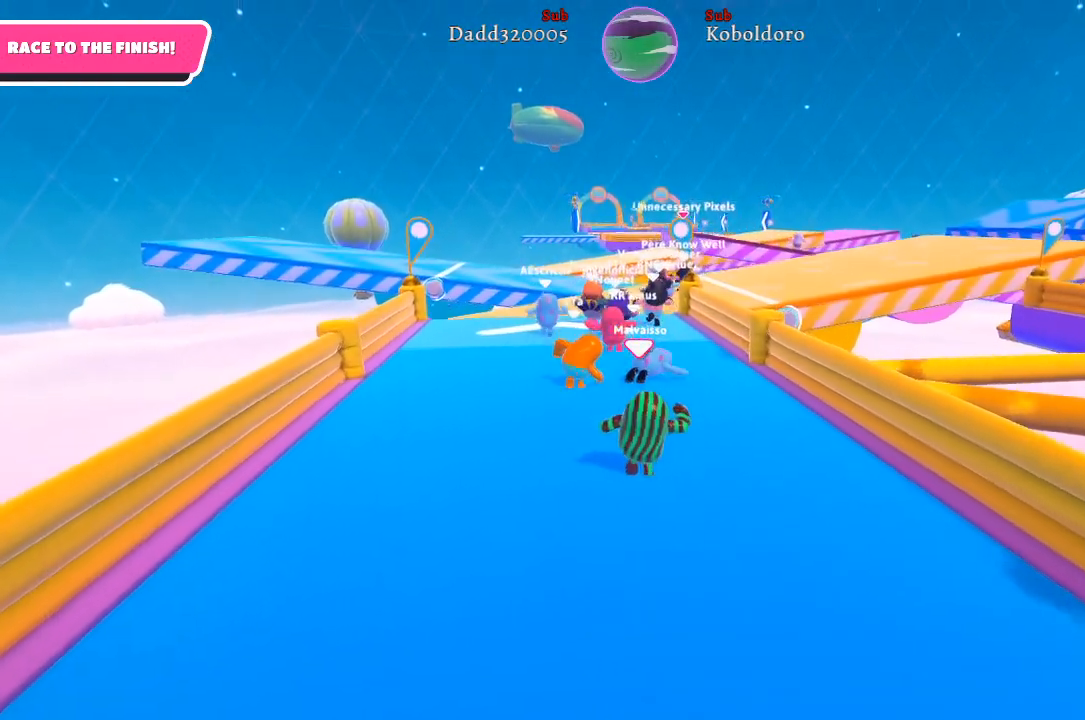
Gameplay with a controller (Xbox layout); each line is a JSON object with the inputs held at the frame after it. "events" lists button and stick changes between this image and that frame as [ms after this image, input, new state], when the widget could be followed in between. Not read: L3 R3.
{"buttons": [], "left_stick": "up", "right_stick": "center", "events": []}
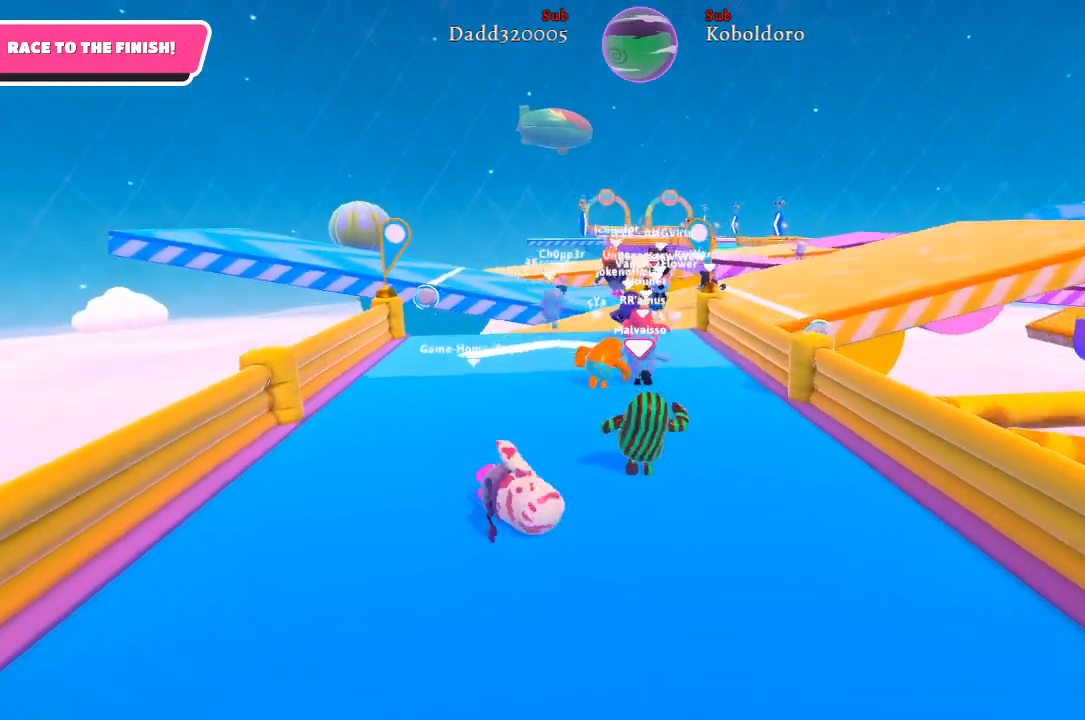
{"buttons": [], "left_stick": "up", "right_stick": "right", "events": [[483, "right_stick", "right"]]}
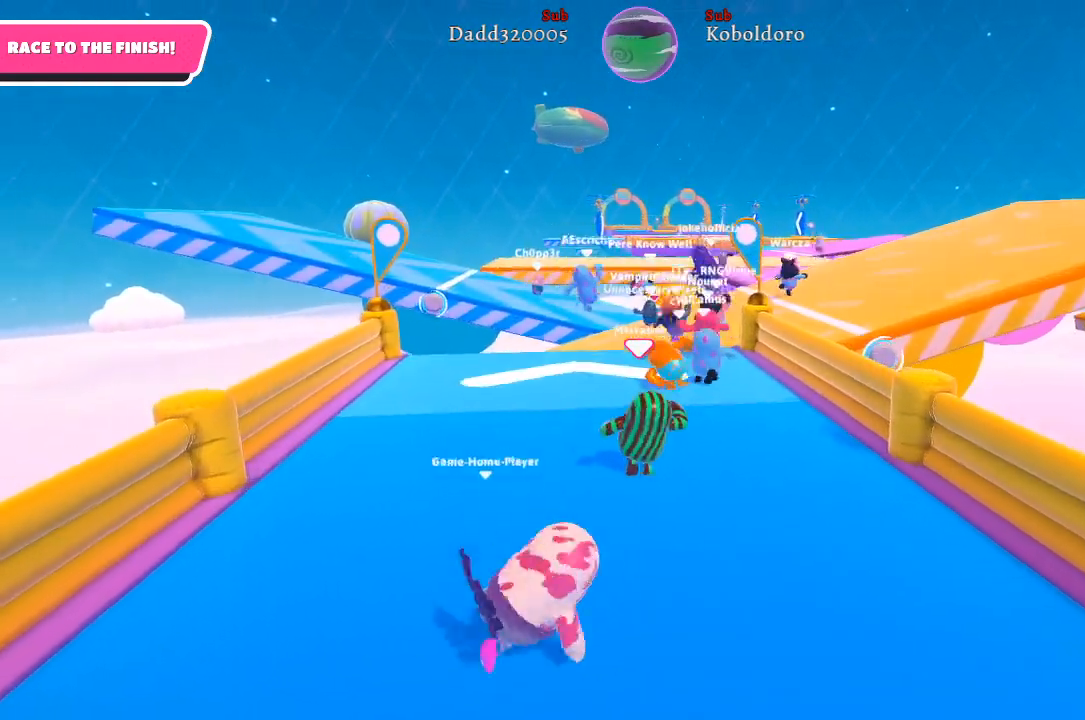
{"buttons": [], "left_stick": "up", "right_stick": "center", "events": [[167, "right_stick", "center"]]}
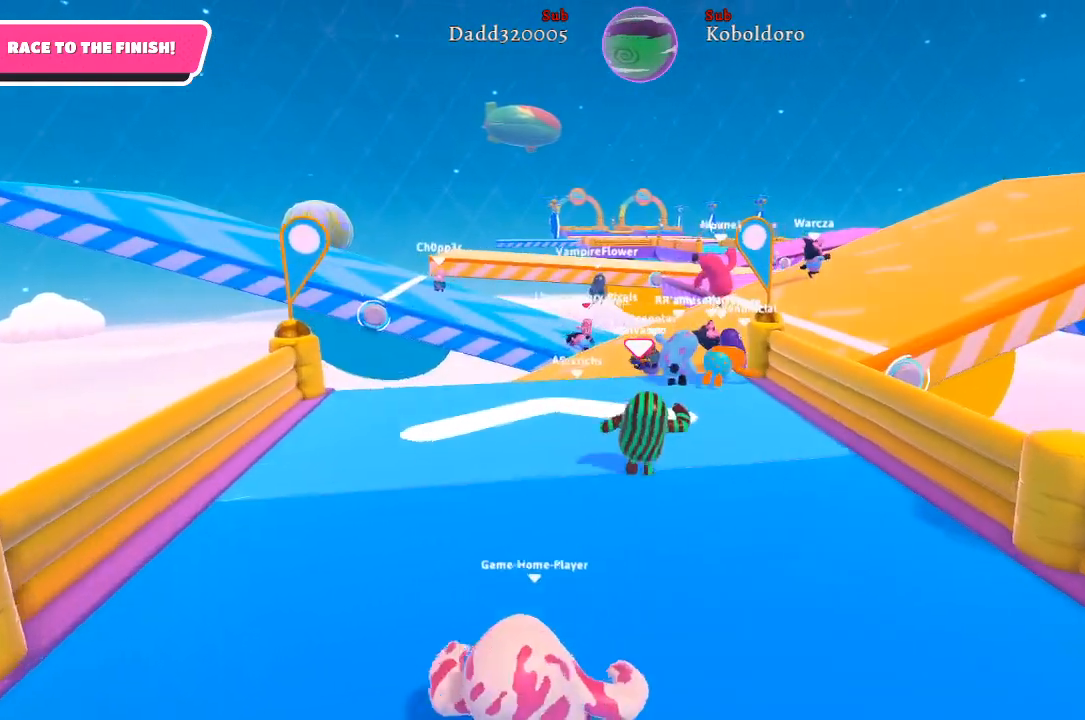
{"buttons": [], "left_stick": "up-right", "right_stick": "center", "events": [[433, "left_stick", "up-right"]]}
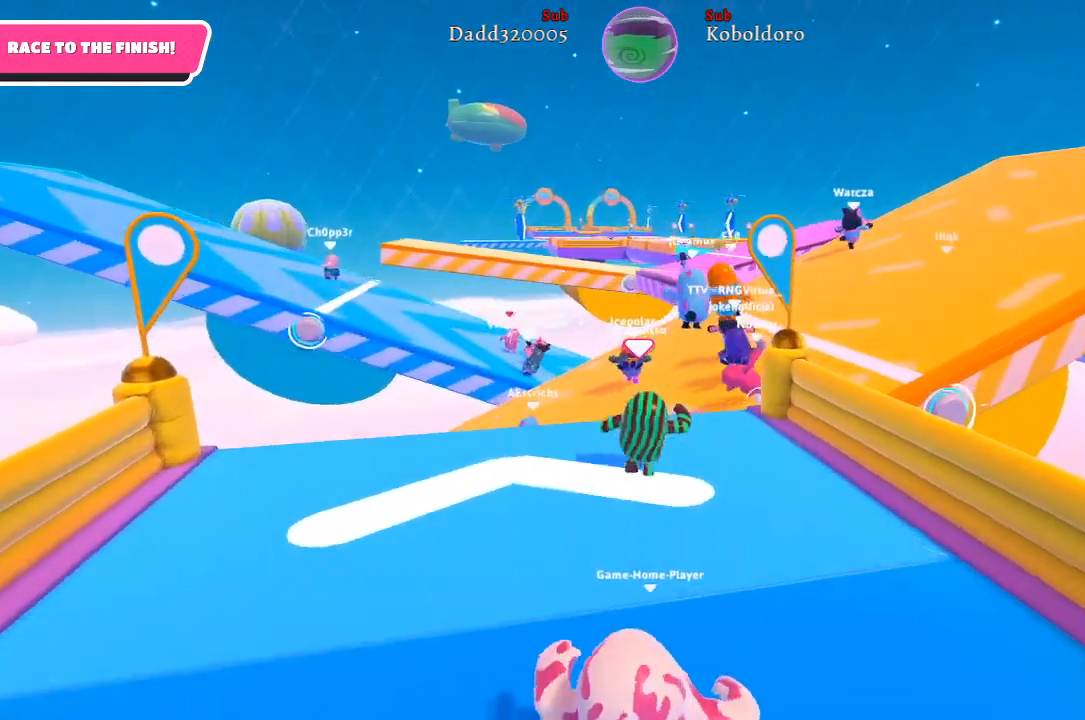
{"buttons": ["A"], "left_stick": "up-right", "right_stick": "center", "events": [[267, "A", "down"]]}
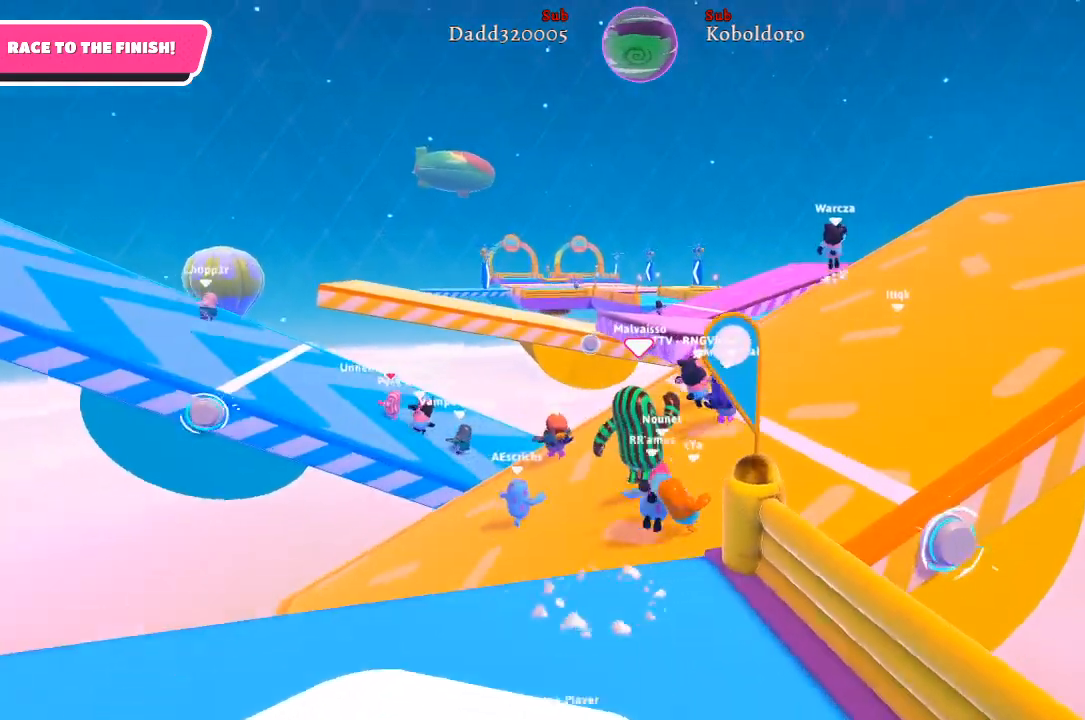
{"buttons": [], "left_stick": "up-right", "right_stick": "right", "events": [[17, "A", "up"], [400, "right_stick", "right"]]}
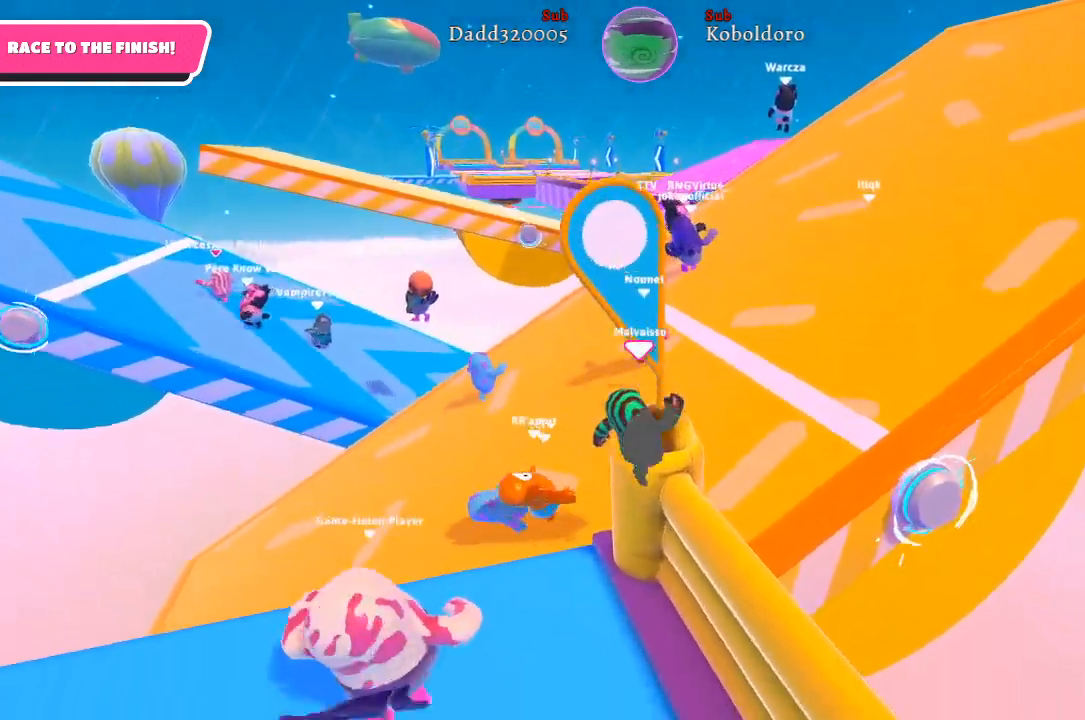
{"buttons": [], "left_stick": "up-right", "right_stick": "right", "events": []}
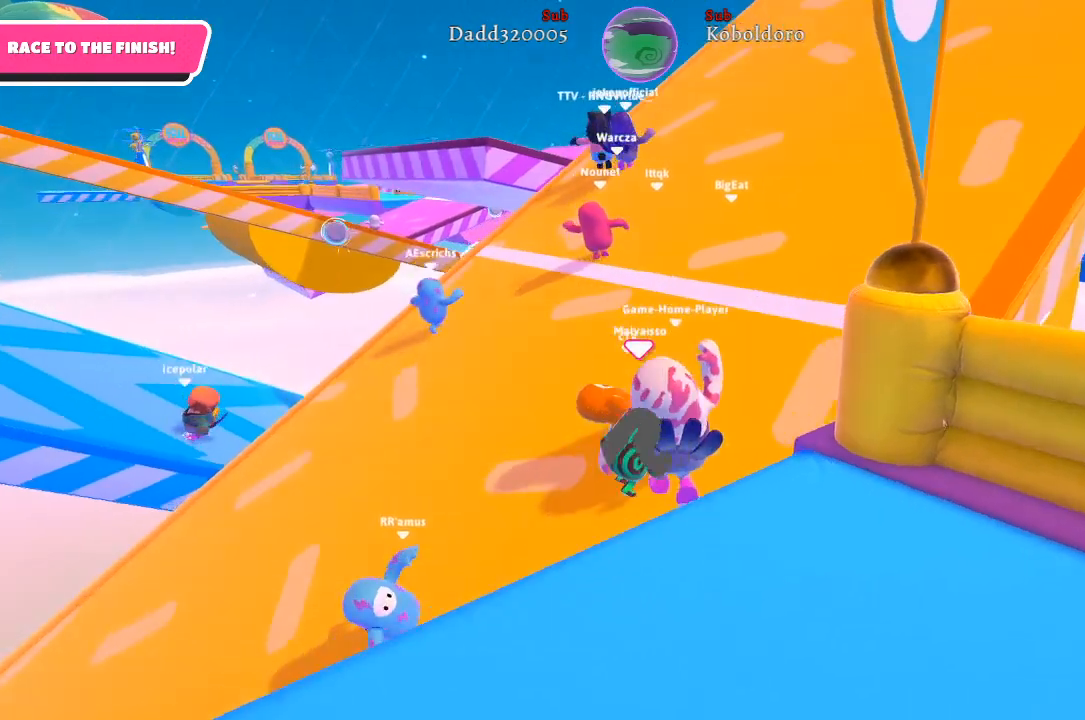
{"buttons": [], "left_stick": "up-right", "right_stick": "center", "events": [[167, "right_stick", "center"]]}
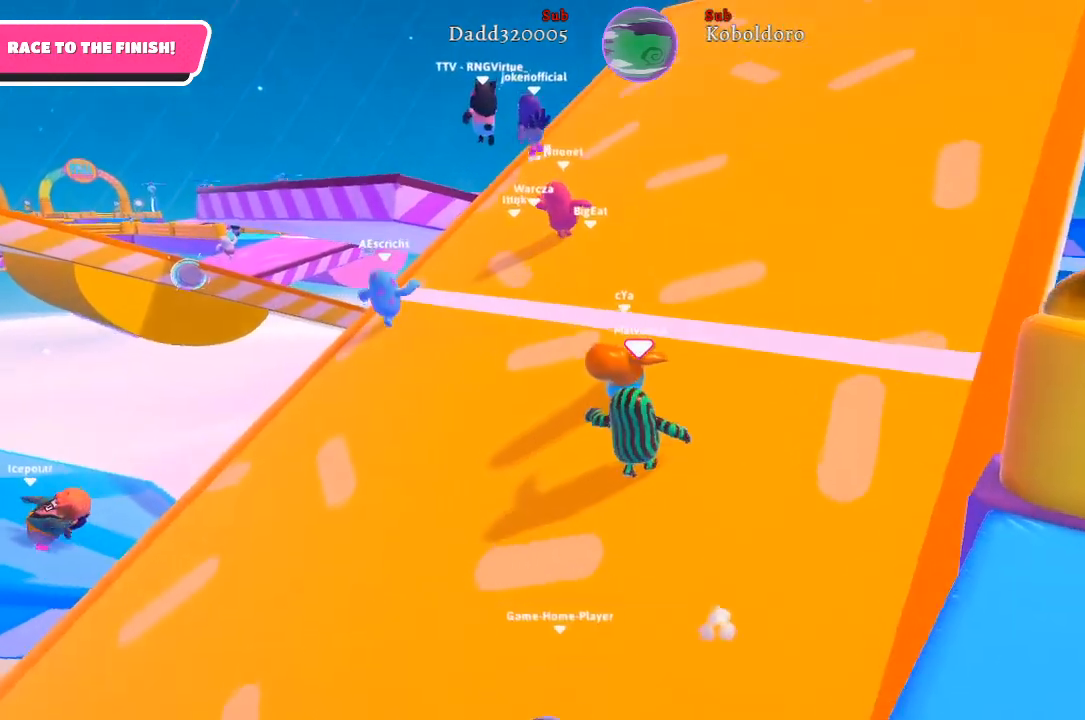
{"buttons": [], "left_stick": "up-right", "right_stick": "down-right", "events": [[433, "right_stick", "down-right"]]}
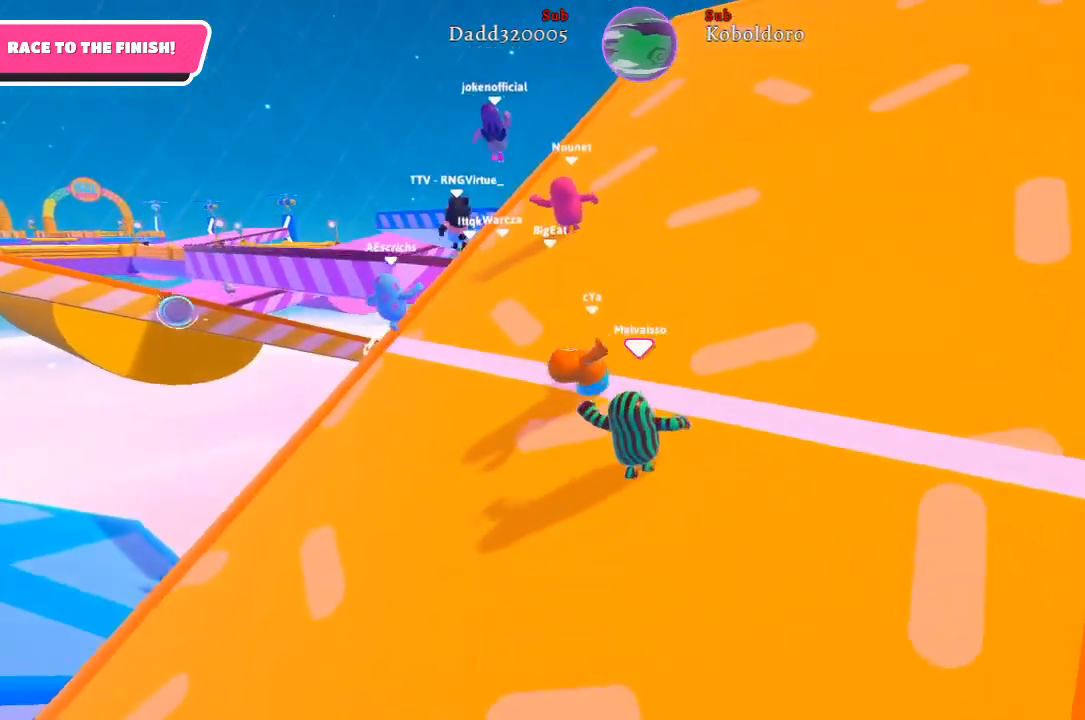
{"buttons": [], "left_stick": "up-right", "right_stick": "center", "events": [[350, "right_stick", "center"]]}
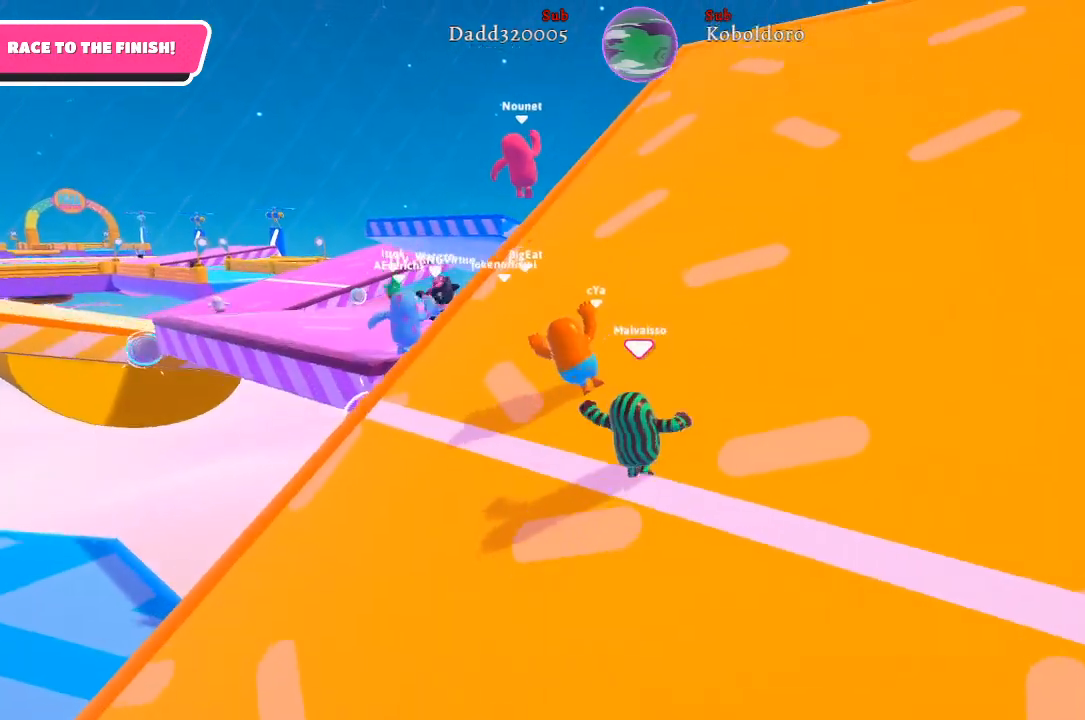
{"buttons": [], "left_stick": "up-right", "right_stick": "center", "events": []}
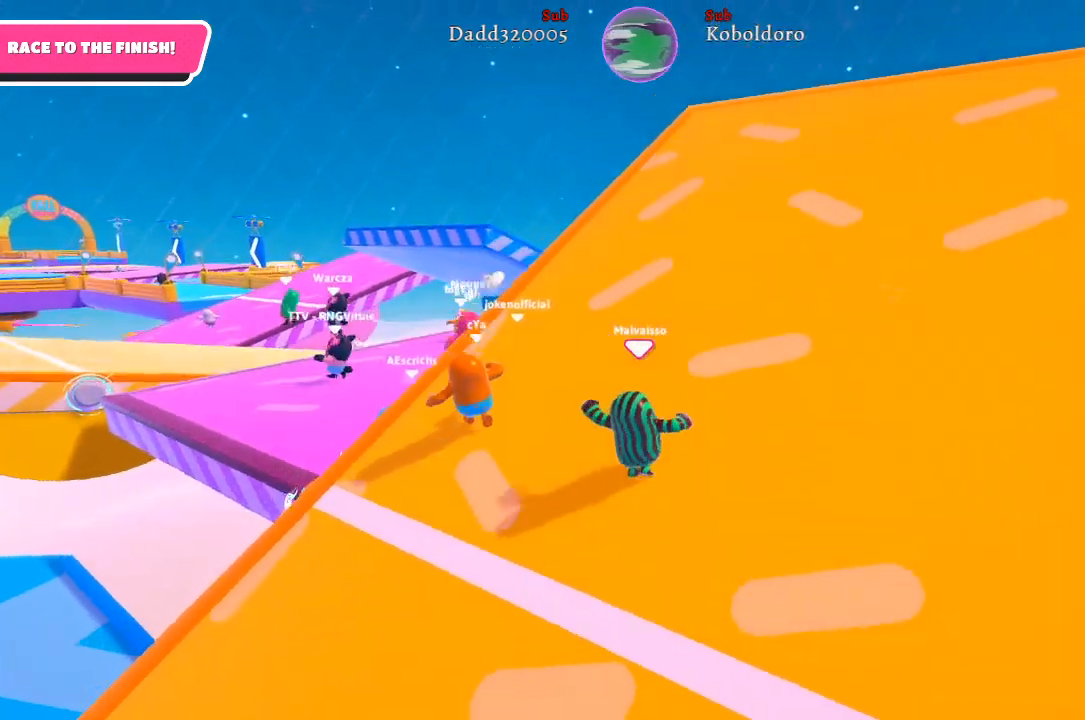
{"buttons": [], "left_stick": "up", "right_stick": "center", "events": [[67, "right_stick", "left"], [217, "left_stick", "up"], [417, "right_stick", "center"]]}
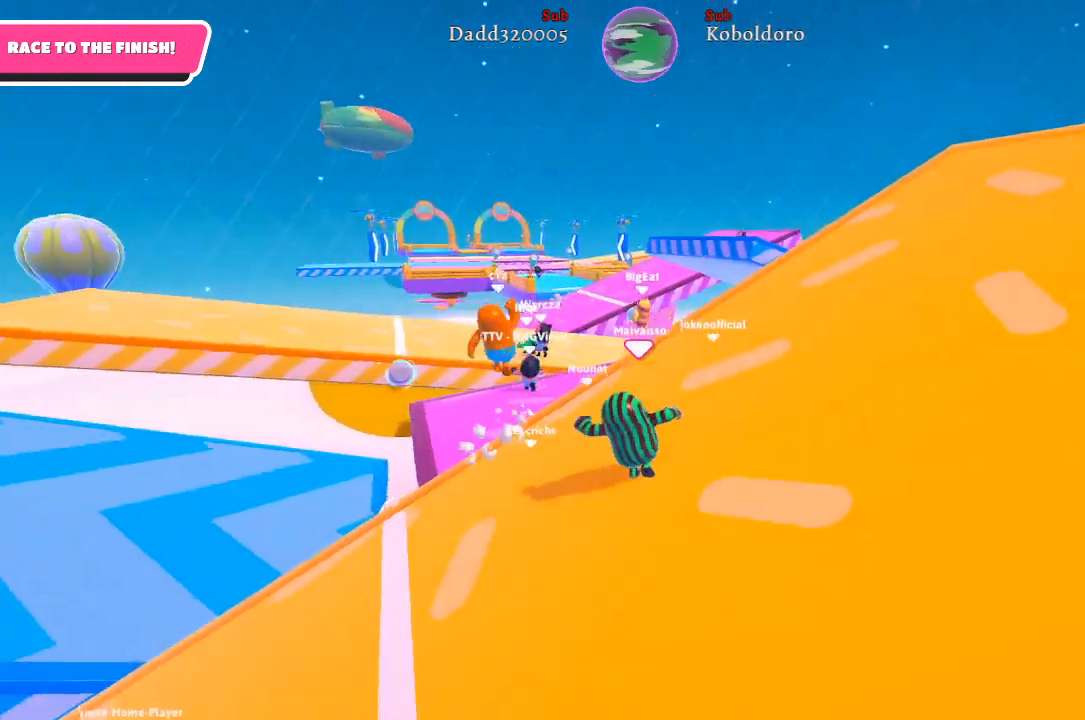
{"buttons": [], "left_stick": "up-right", "right_stick": "center", "events": [[17, "left_stick", "up-right"]]}
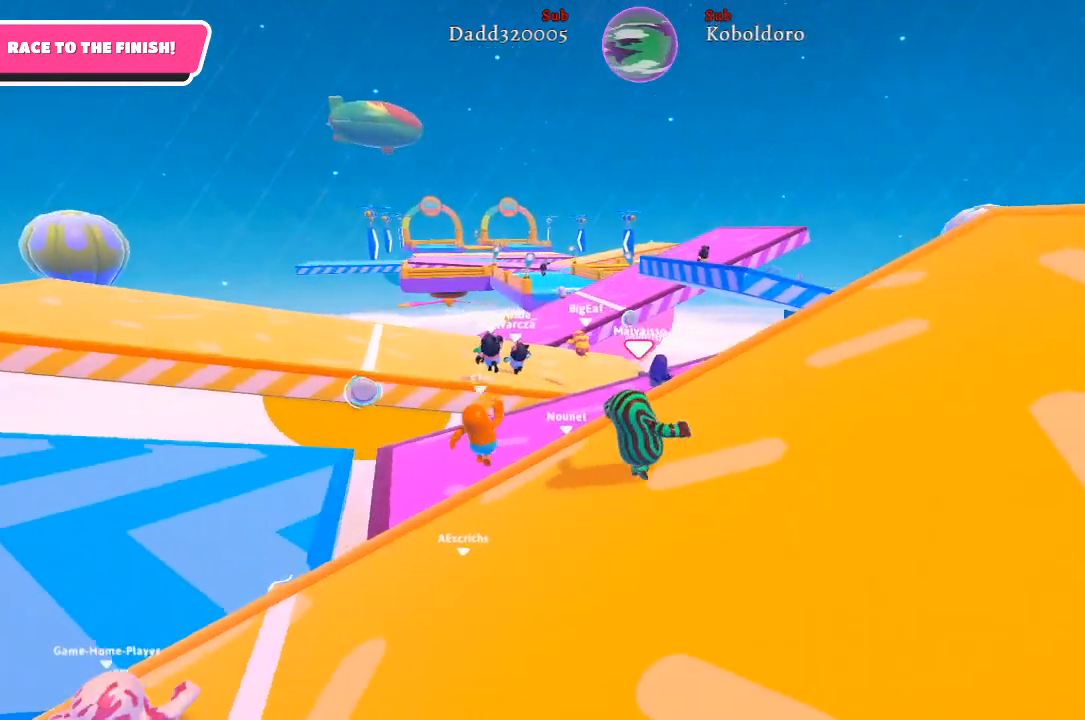
{"buttons": [], "left_stick": "up", "right_stick": "center", "events": [[500, "left_stick", "up"]]}
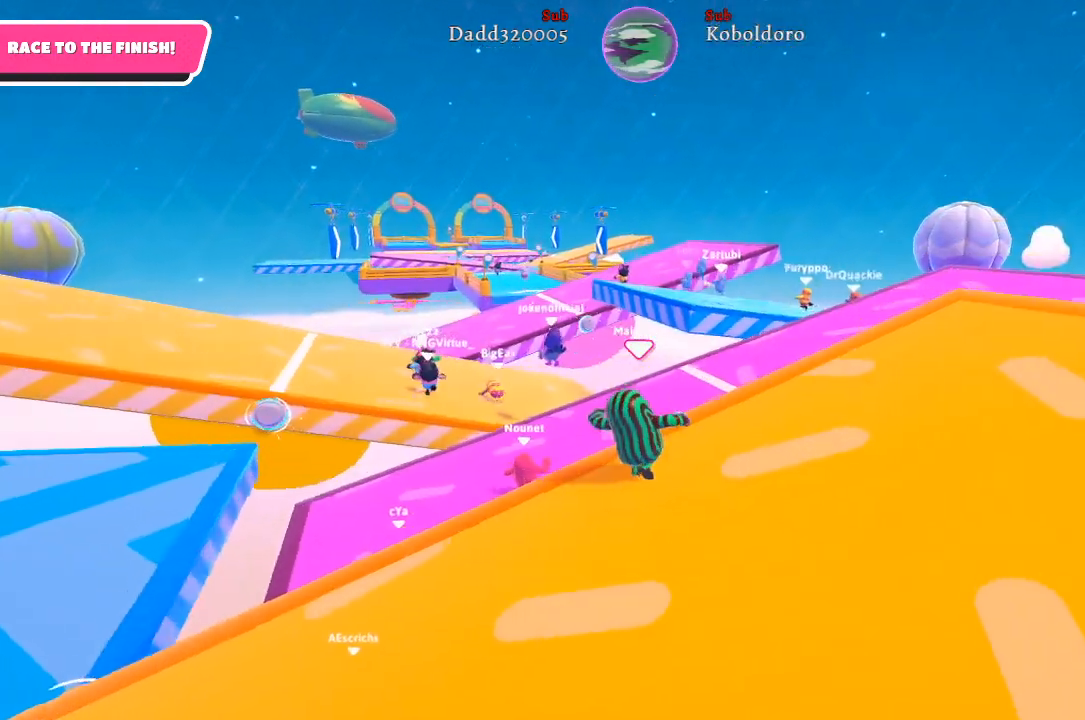
{"buttons": [], "left_stick": "up-right", "right_stick": "center", "events": [[200, "A", "down"], [267, "left_stick", "up-right"], [383, "A", "up"]]}
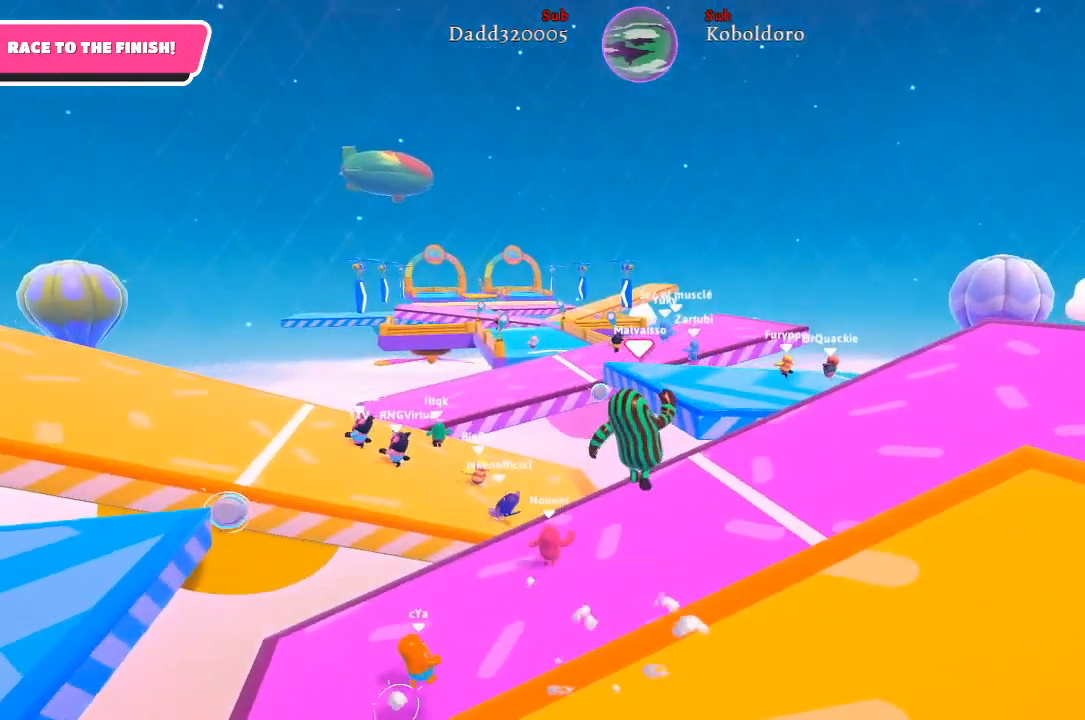
{"buttons": [], "left_stick": "up-right", "right_stick": "right", "events": [[217, "right_stick", "right"]]}
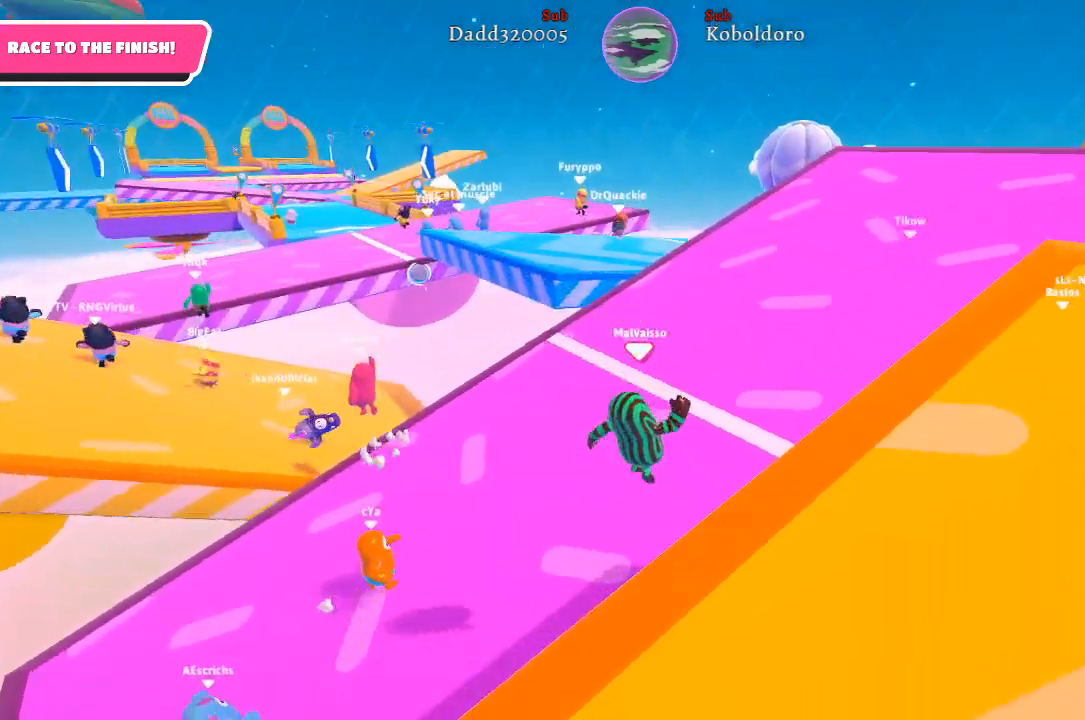
{"buttons": [], "left_stick": "up-right", "right_stick": "down-right", "events": [[350, "right_stick", "down-right"]]}
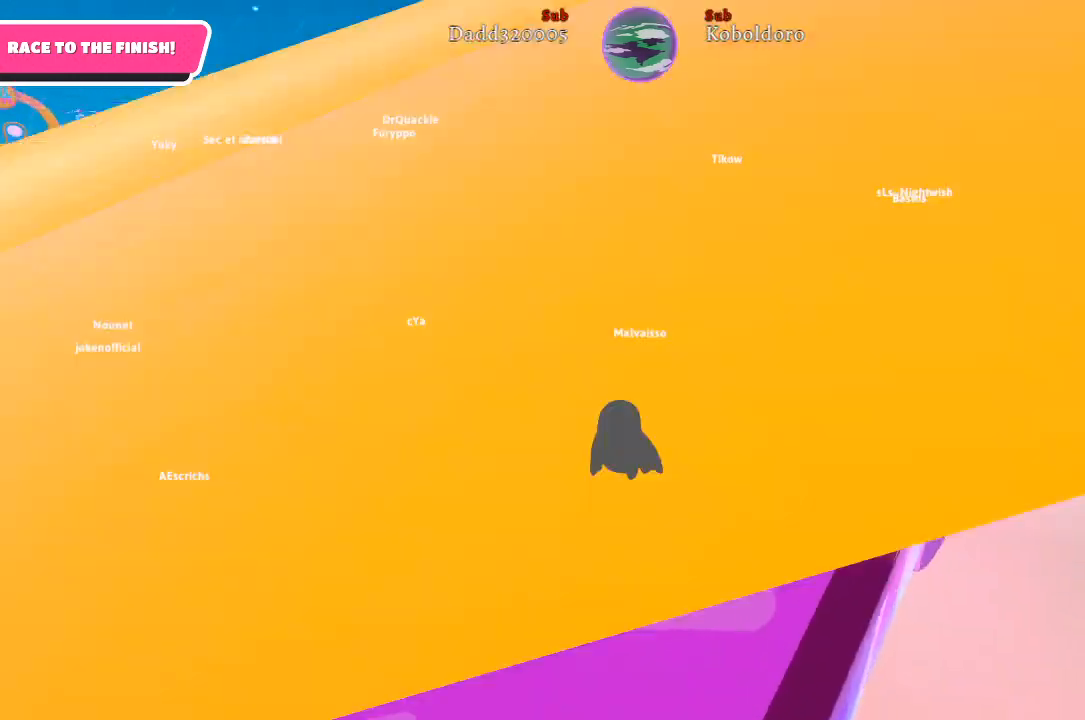
{"buttons": [], "left_stick": "up-right", "right_stick": "down-right", "events": [[83, "right_stick", "right"], [483, "right_stick", "down-right"]]}
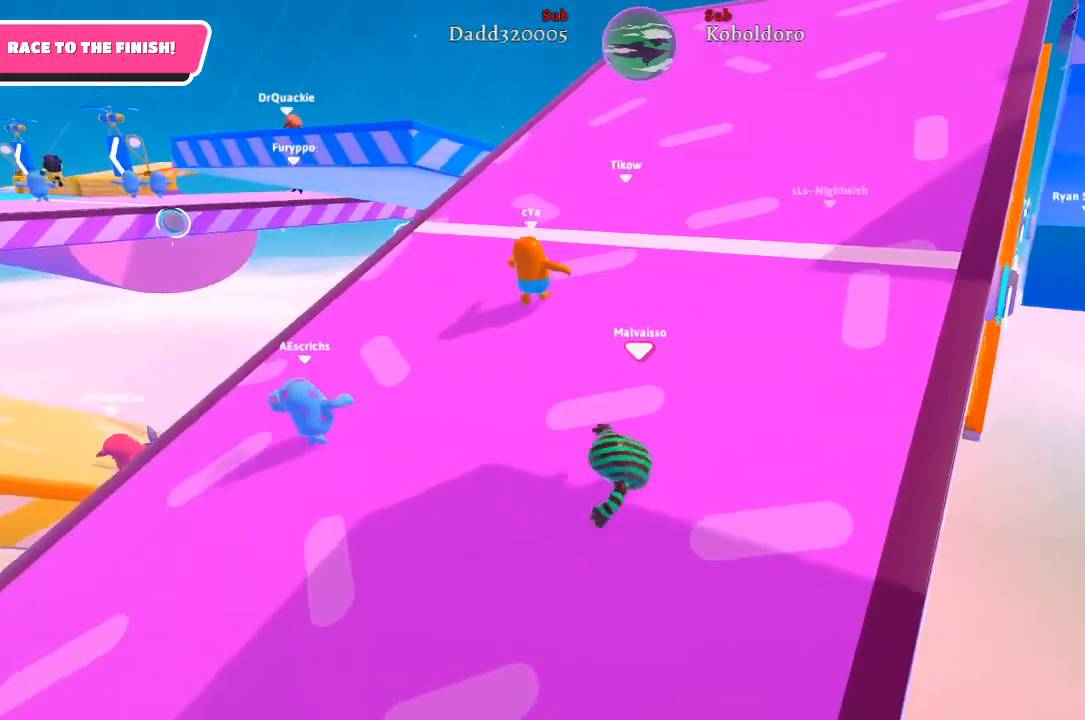
{"buttons": [], "left_stick": "up-right", "right_stick": "down-right", "events": [[217, "right_stick", "right"], [500, "right_stick", "down-right"]]}
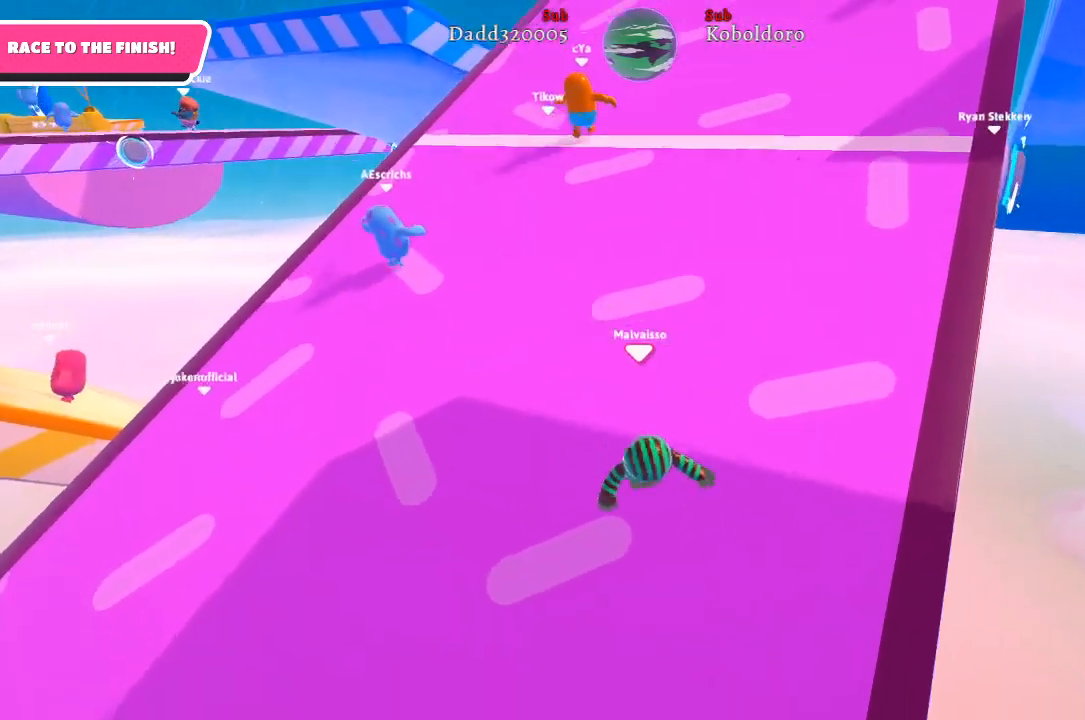
{"buttons": [], "left_stick": "up-right", "right_stick": "center", "events": [[217, "right_stick", "center"]]}
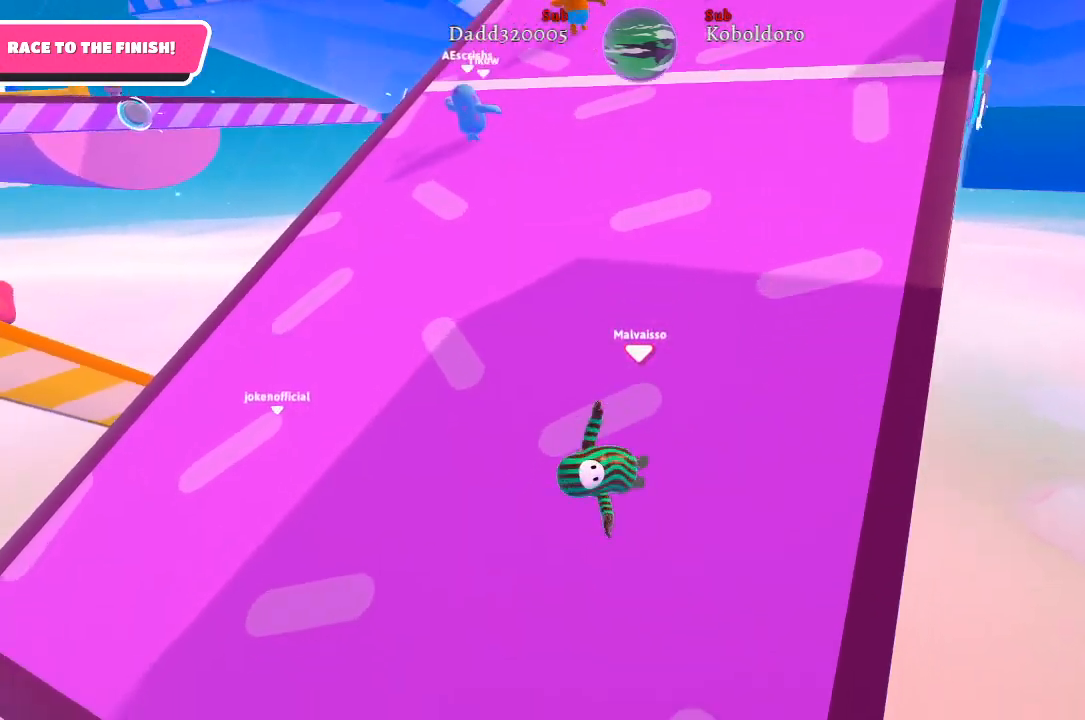
{"buttons": [], "left_stick": "up-right", "right_stick": "center", "events": [[200, "right_stick", "down-right"], [417, "right_stick", "center"]]}
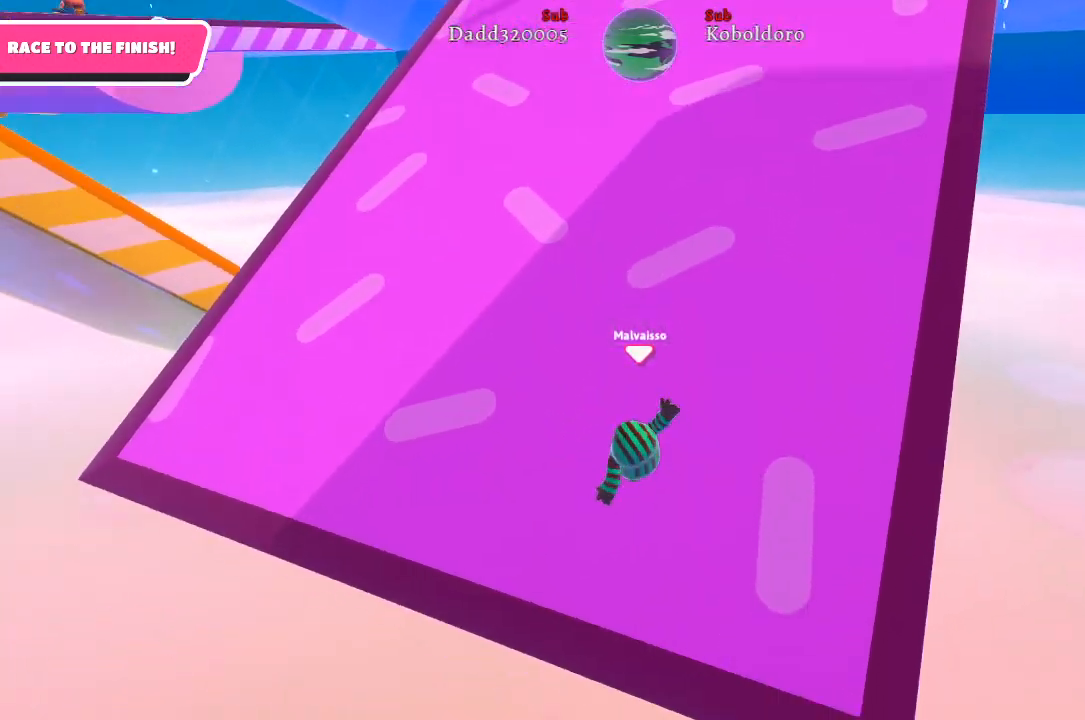
{"buttons": [], "left_stick": "up-right", "right_stick": "down-right", "events": [[267, "right_stick", "down-right"]]}
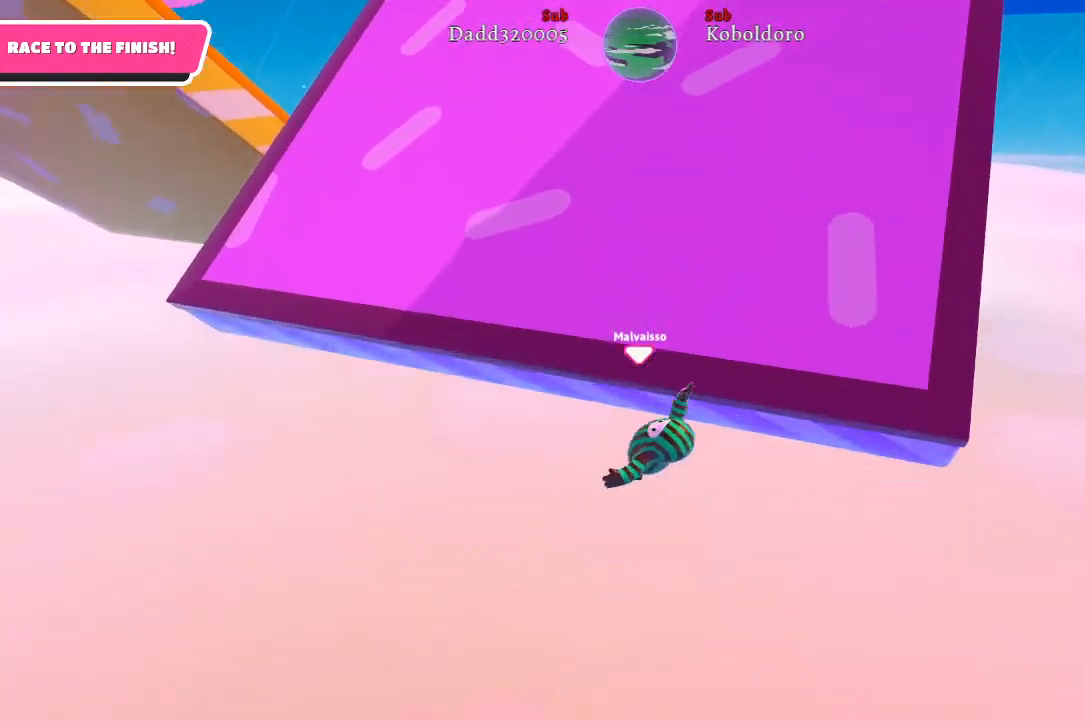
{"buttons": [], "left_stick": "center", "right_stick": "center", "events": [[50, "right_stick", "center"], [350, "left_stick", "center"]]}
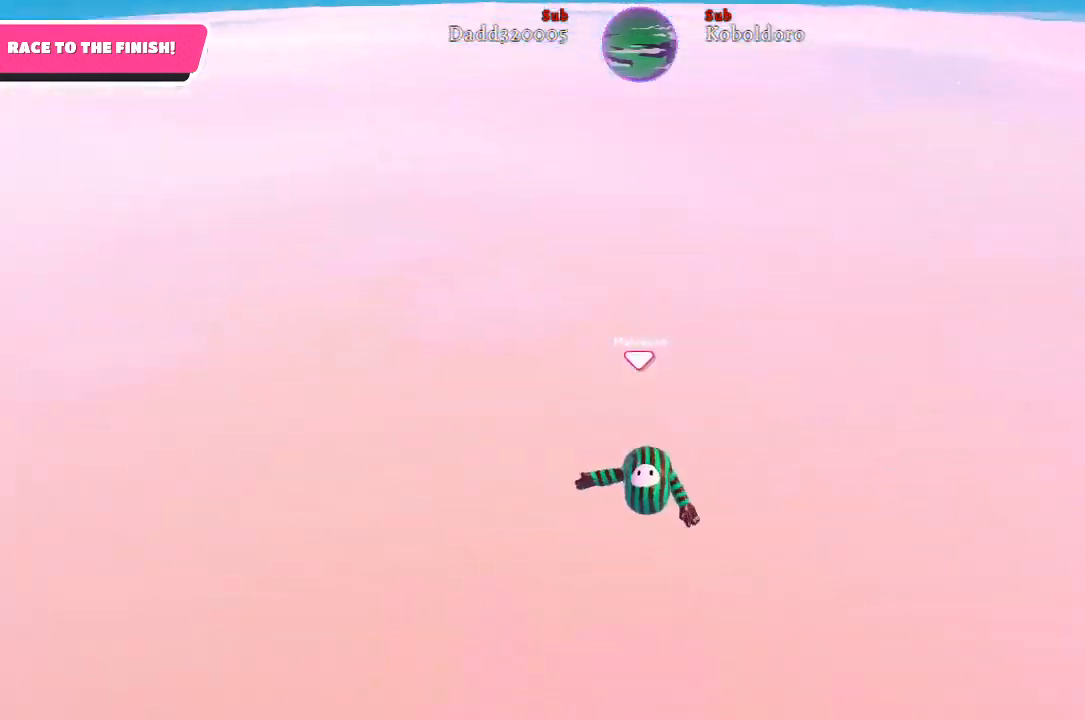
{"buttons": [], "left_stick": "up", "right_stick": "center", "events": [[233, "right_stick", "left"], [483, "right_stick", "center"], [500, "left_stick", "up"]]}
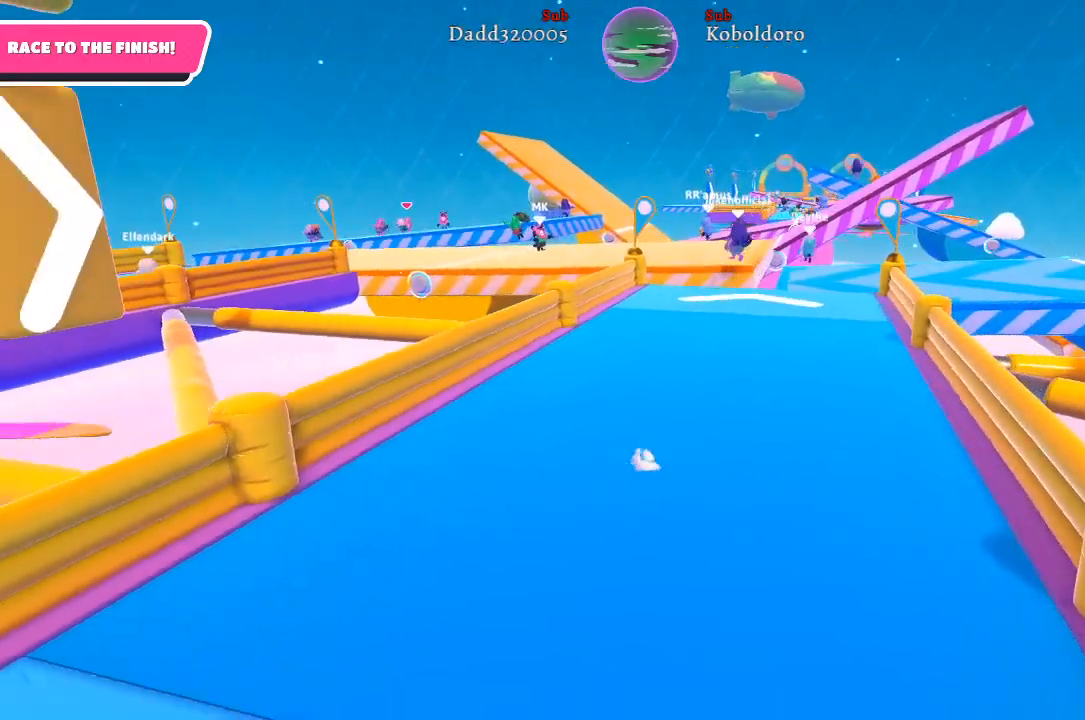
{"buttons": [], "left_stick": "up", "right_stick": "center", "events": []}
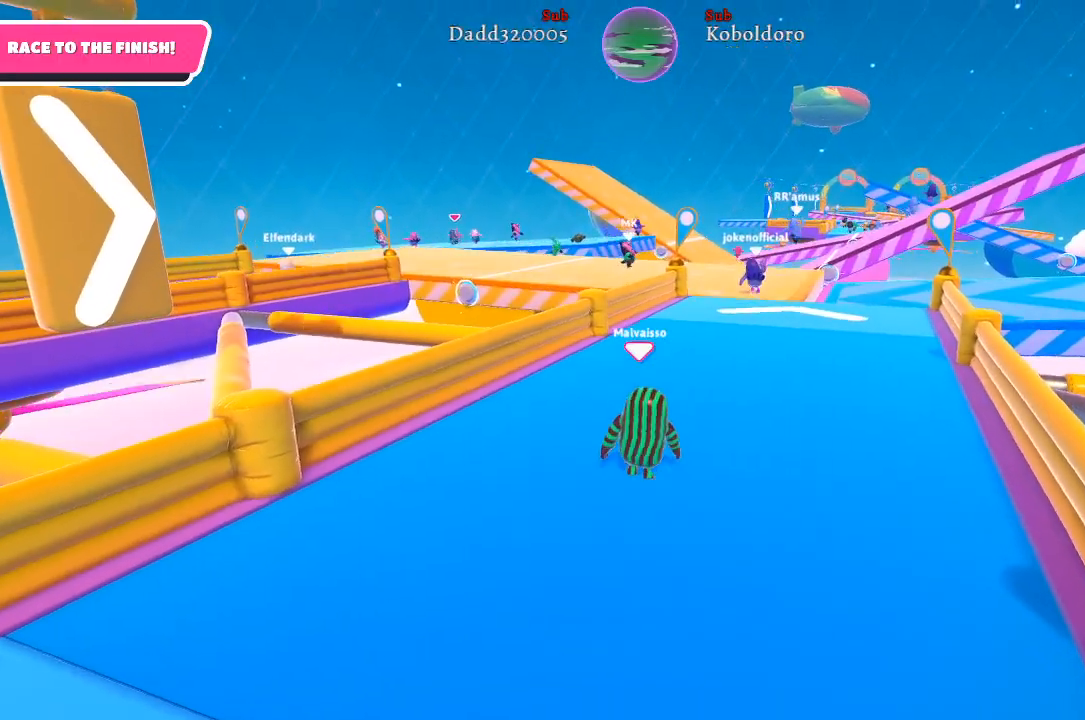
{"buttons": [], "left_stick": "up", "right_stick": "right", "events": [[383, "right_stick", "right"]]}
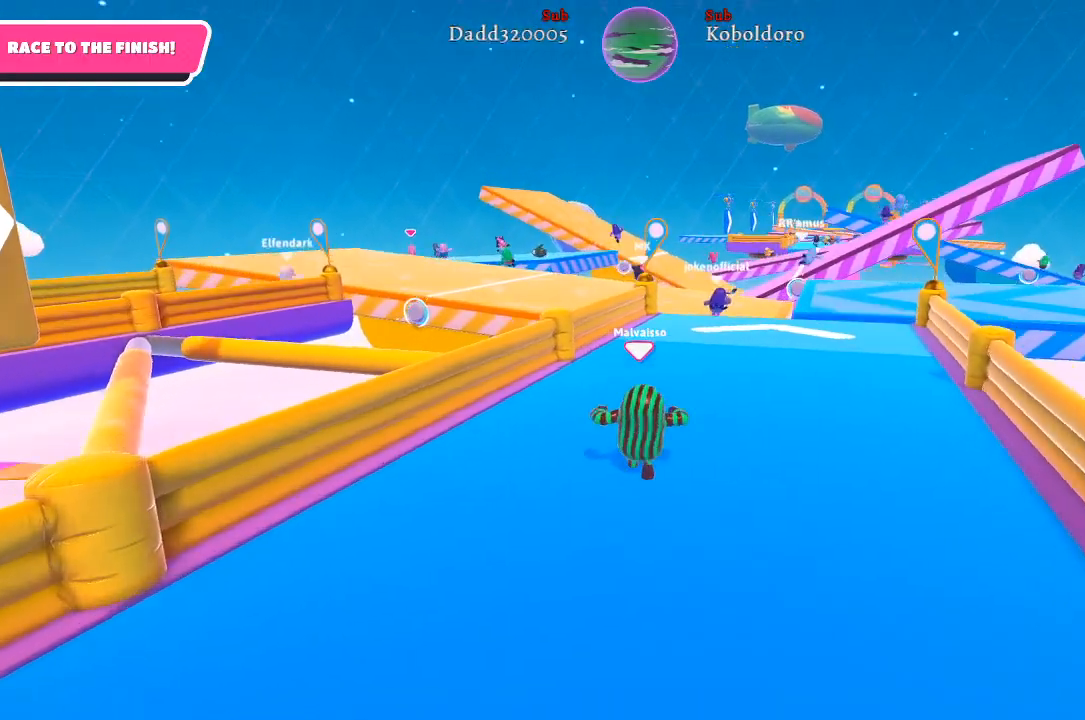
{"buttons": [], "left_stick": "up", "right_stick": "center", "events": [[33, "right_stick", "center"], [350, "right_stick", "right"], [467, "right_stick", "center"]]}
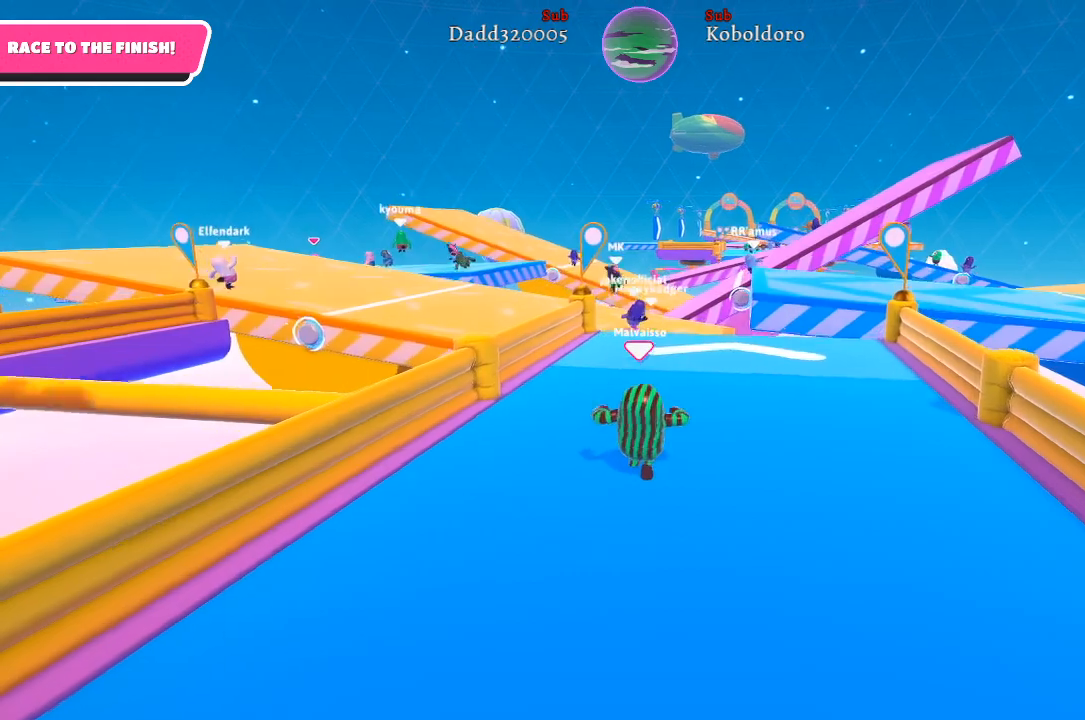
{"buttons": [], "left_stick": "up", "right_stick": "center", "events": []}
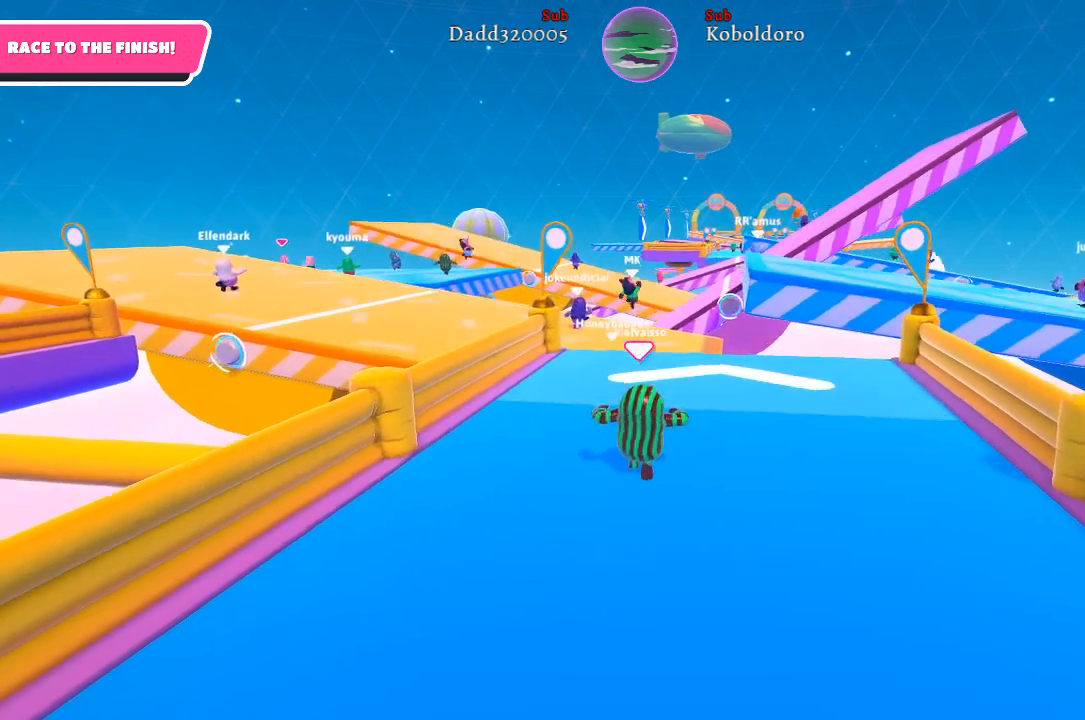
{"buttons": [], "left_stick": "up", "right_stick": "center", "events": [[150, "right_stick", "left"], [300, "right_stick", "center"]]}
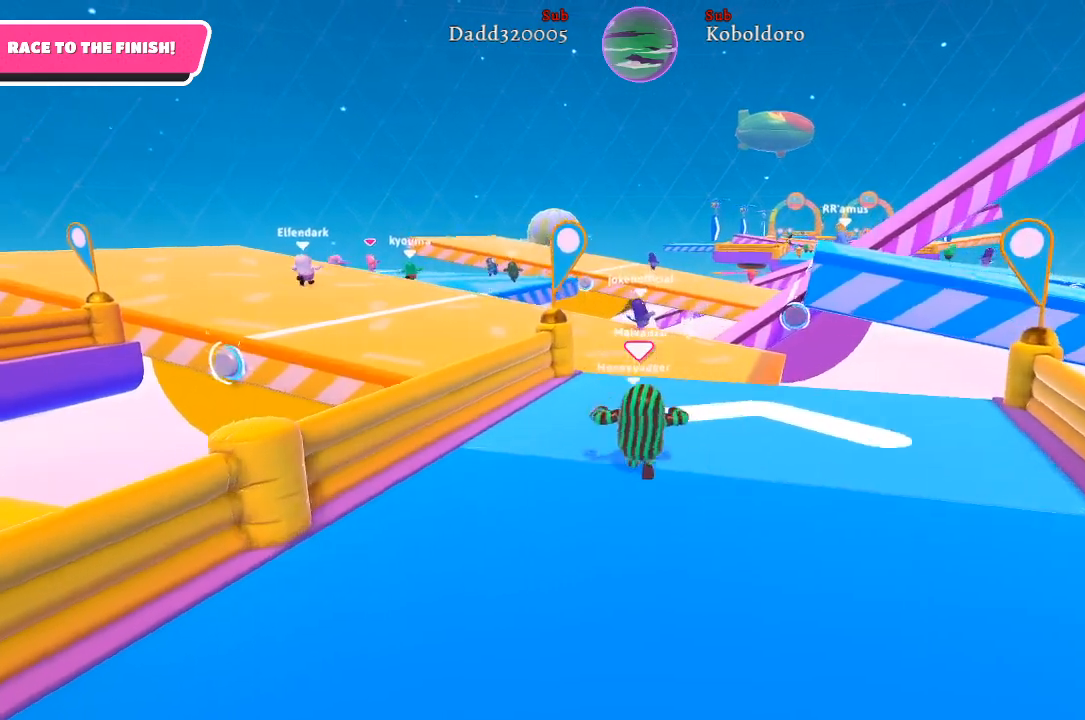
{"buttons": [], "left_stick": "up", "right_stick": "center", "events": []}
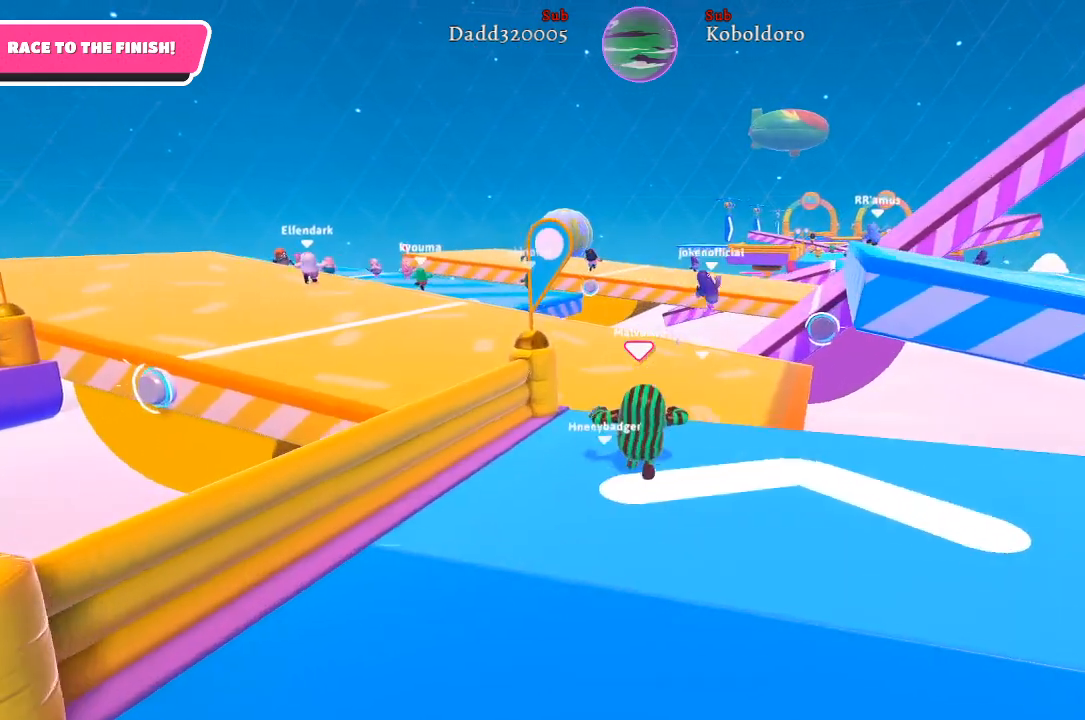
{"buttons": ["A"], "left_stick": "up-left", "right_stick": "center", "events": [[367, "A", "down"], [367, "left_stick", "up-left"]]}